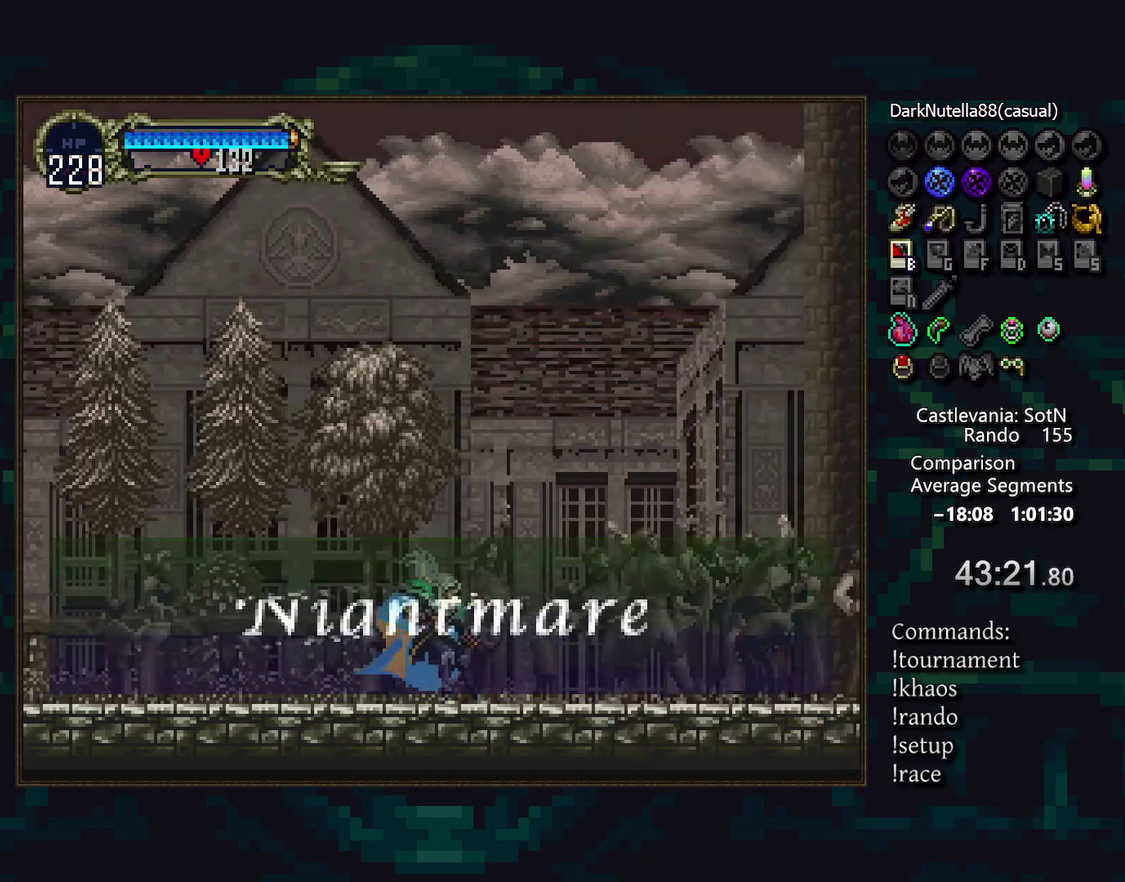
Gameplay with a controller (PlayStation layout); each line is a JSON object with the inputs held at the frame after it. "events" lists button and stick changes between this image and that frame as [ms after this image, input, new state], when the widget could be followed in between. Not read: L3 R3.
{"buttons": ["DPAD_RIGHT"], "events": []}
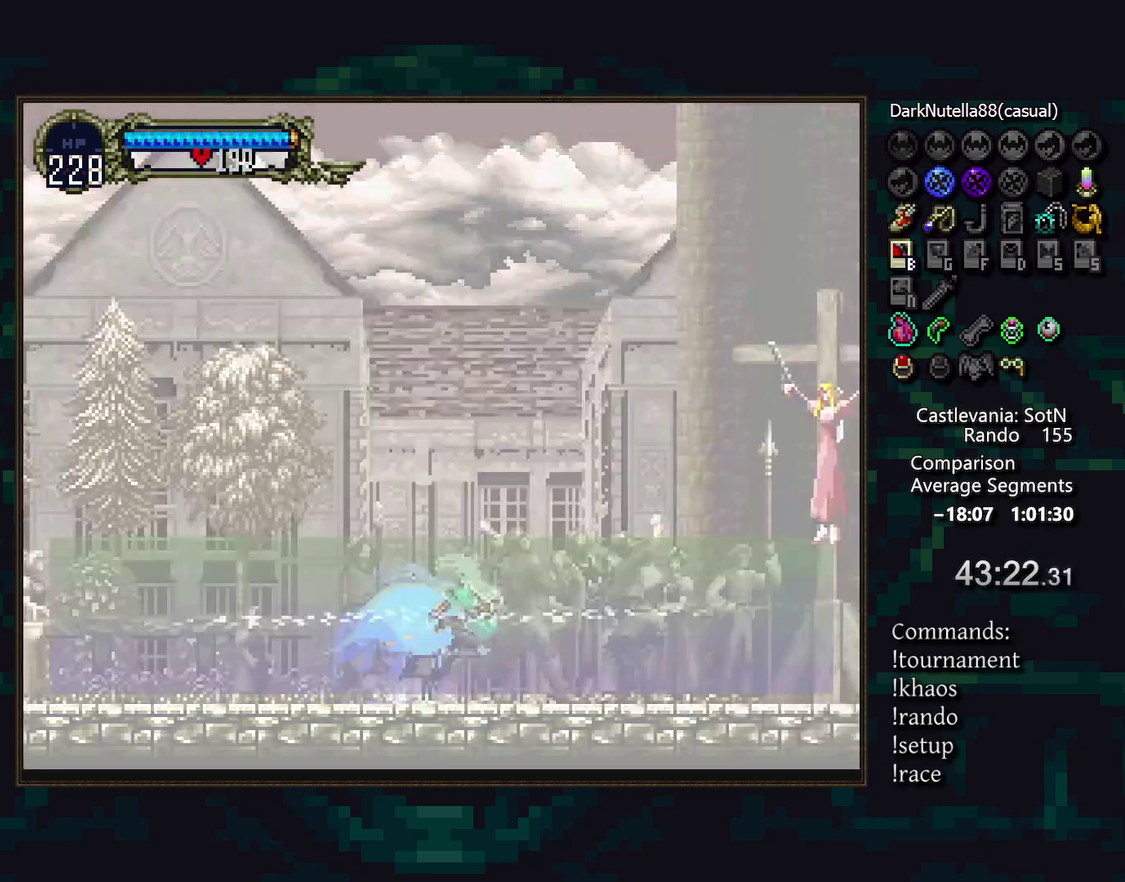
{"buttons": [], "events": [[100, "DPAD_RIGHT", "up"]]}
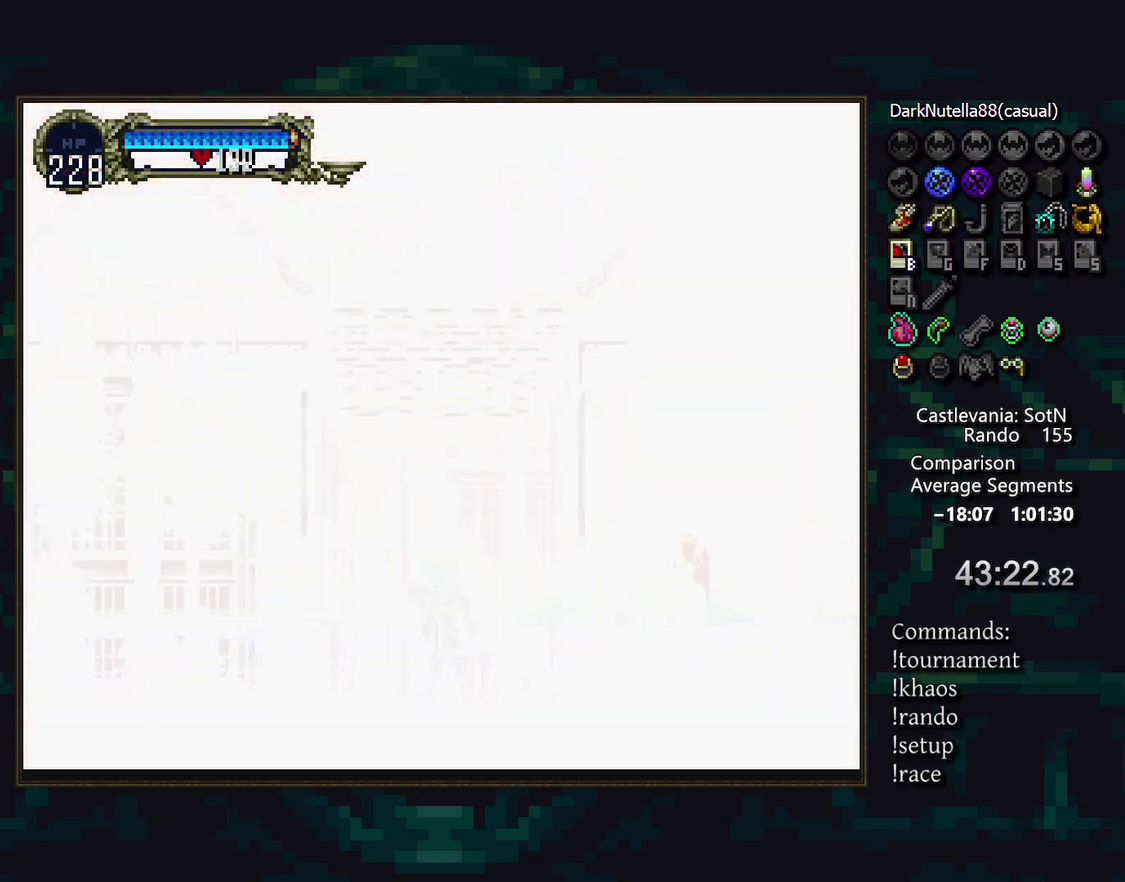
{"buttons": ["DPAD_RIGHT"], "events": [[400, "DPAD_RIGHT", "down"]]}
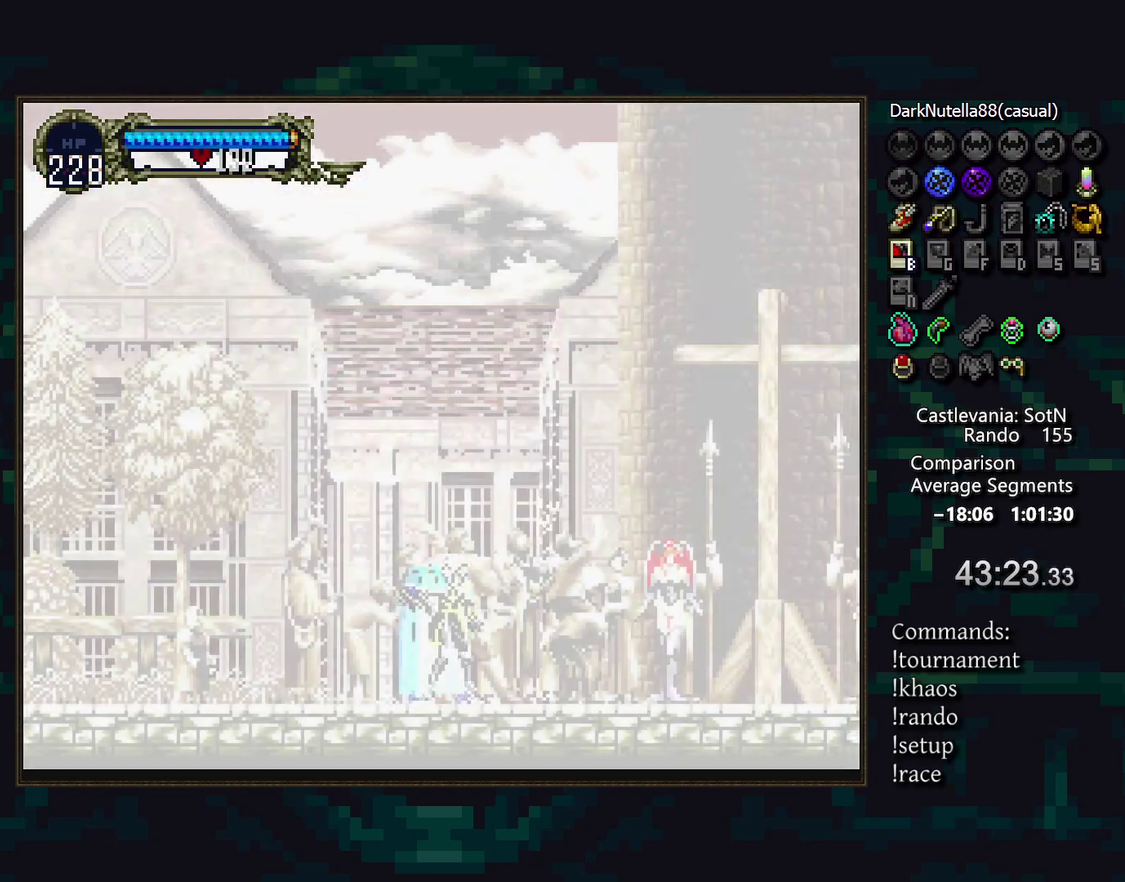
{"buttons": [], "events": [[183, "DPAD_RIGHT", "up"]]}
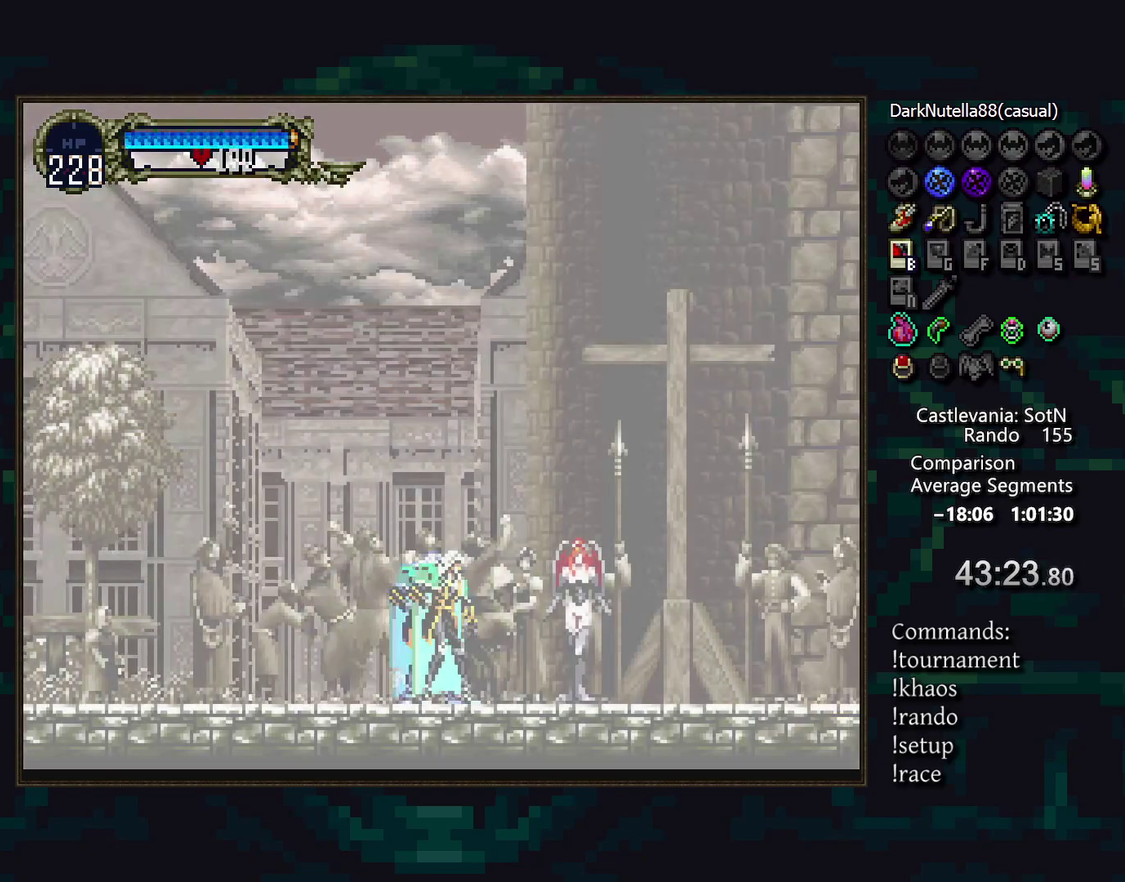
{"buttons": [], "events": []}
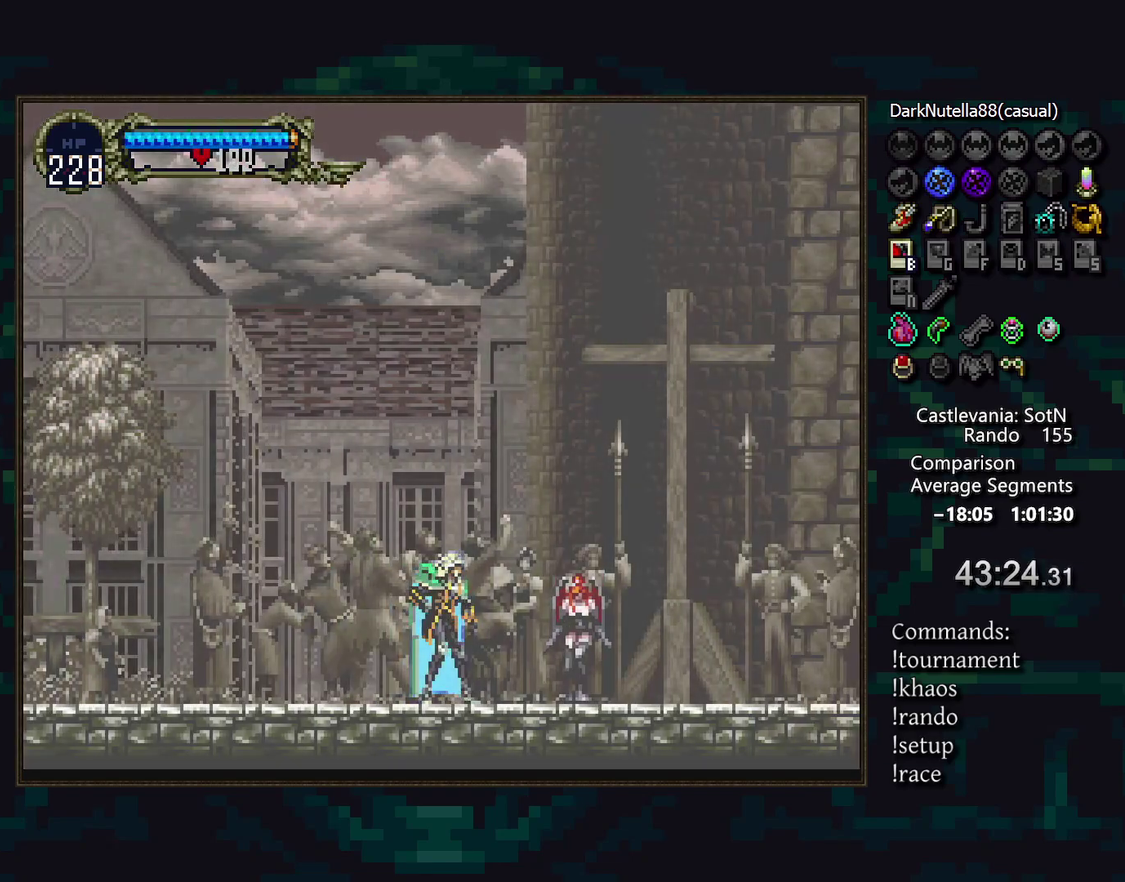
{"buttons": [], "events": []}
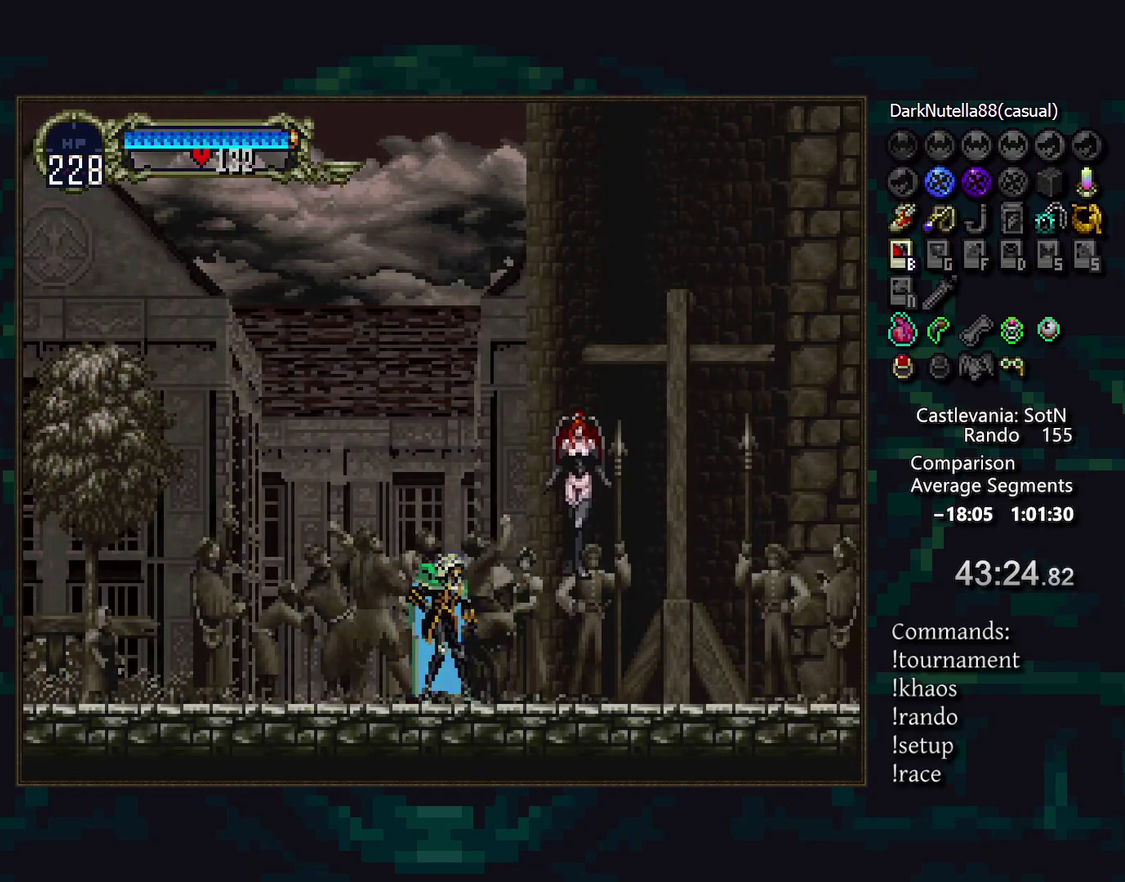
{"buttons": [], "events": []}
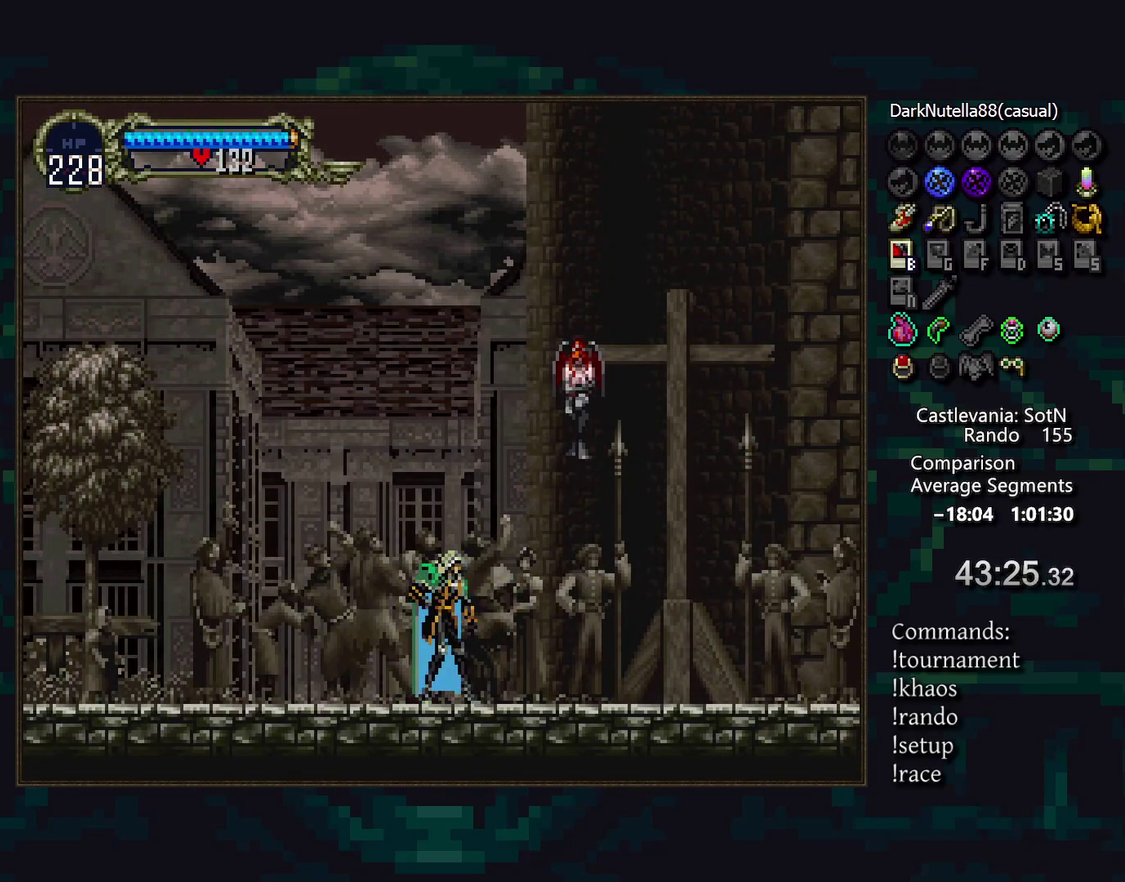
{"buttons": [], "events": []}
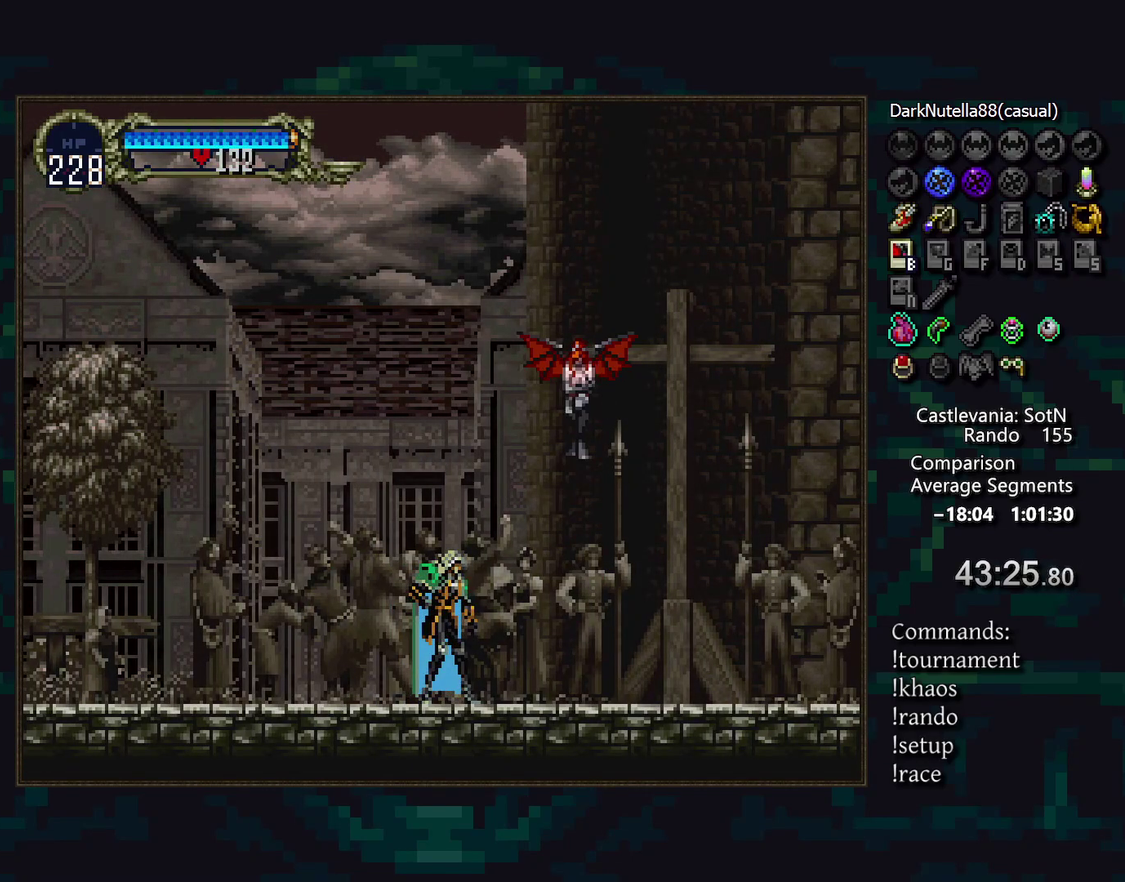
{"buttons": ["CROSS", "SQUARE"], "events": [[183, "CROSS", "down"], [433, "SQUARE", "down"]]}
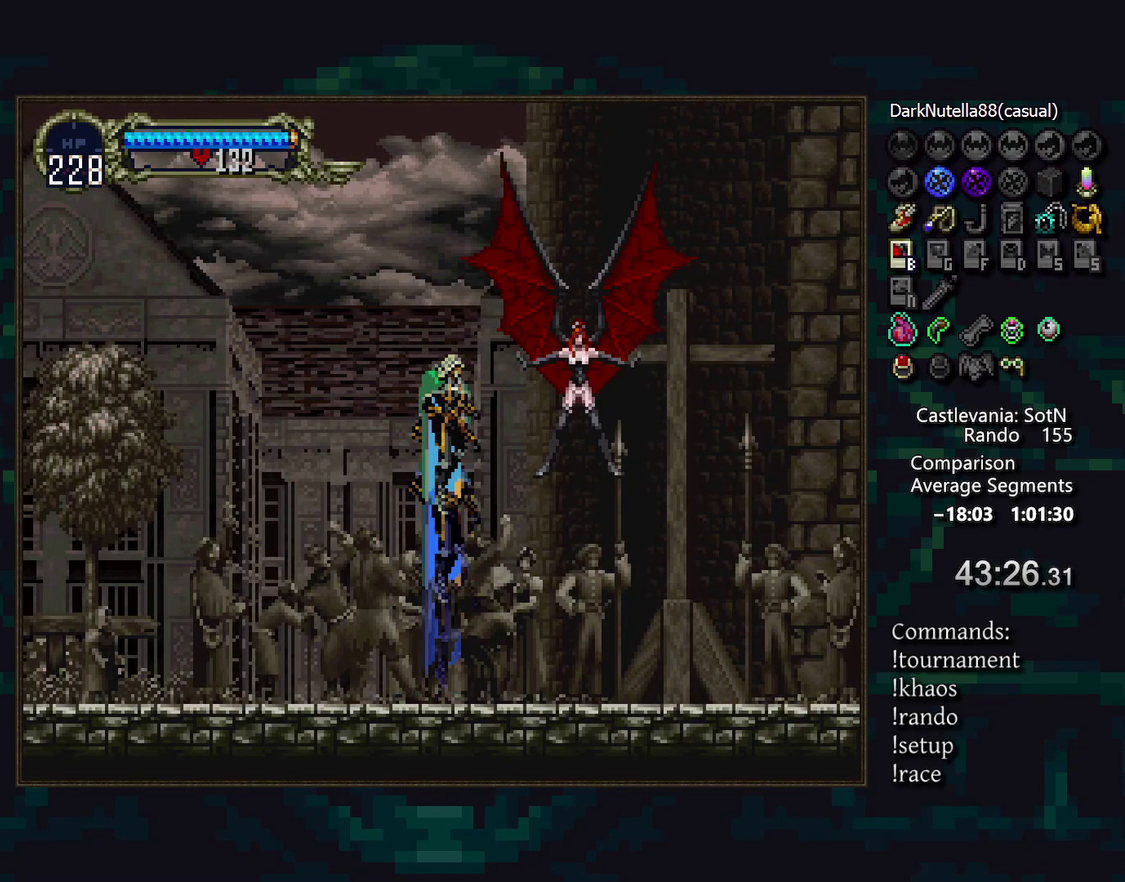
{"buttons": [], "events": [[100, "SQUARE", "up"], [300, "SQUARE", "down"], [450, "SQUARE", "up"], [500, "CROSS", "up"]]}